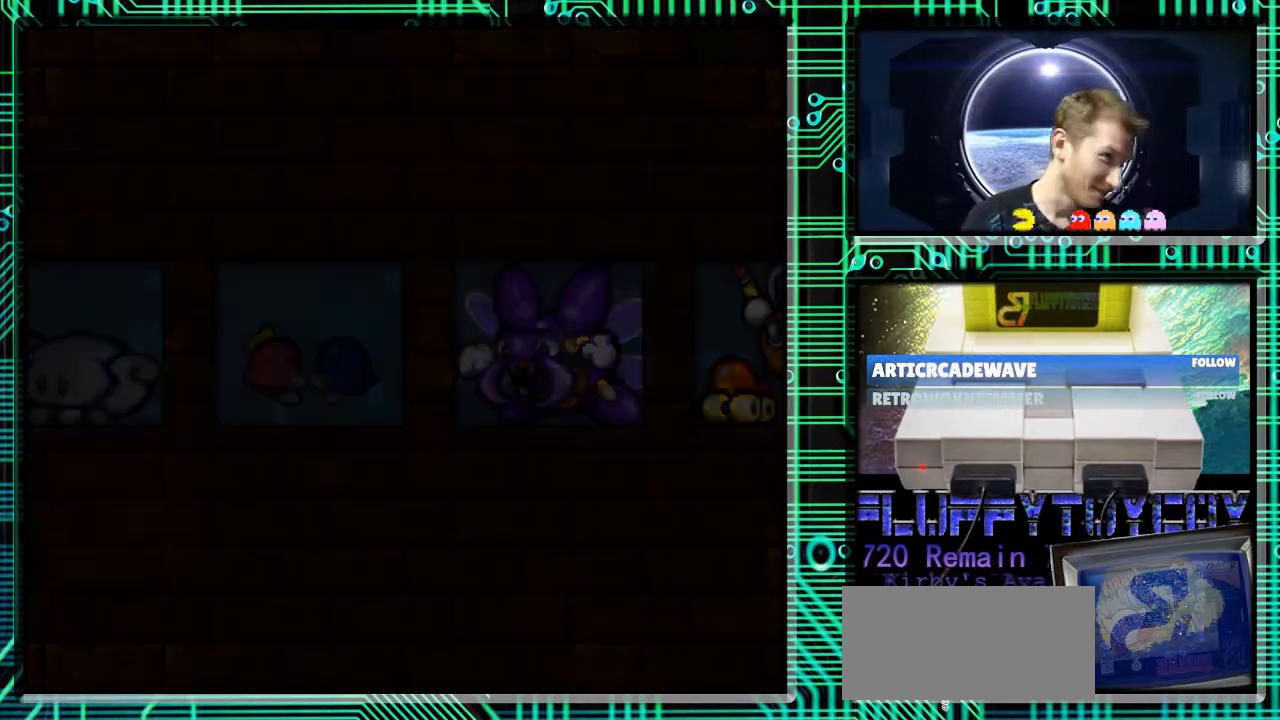
Gameplay with a controller (Nintendo layout); each line is a JSON object with the inputs held at the frame after it. "events" lists button and stick changes between this image and that frame as [ms after this image, input, new state], when the widget could be followed in between. Not read: L3 R3.
{"buttons": [], "events": [[267, "B", "down"], [333, "A", "down"], [333, "B", "up"], [433, "A", "up"]]}
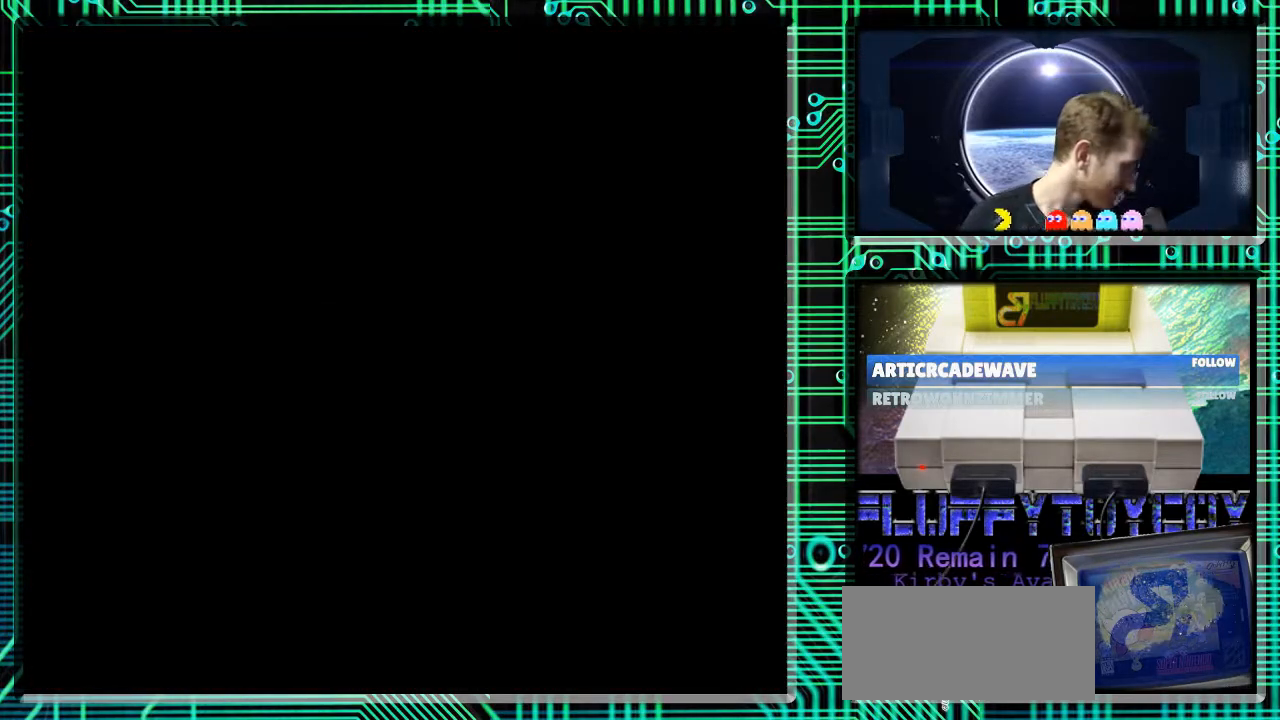
{"buttons": [], "events": []}
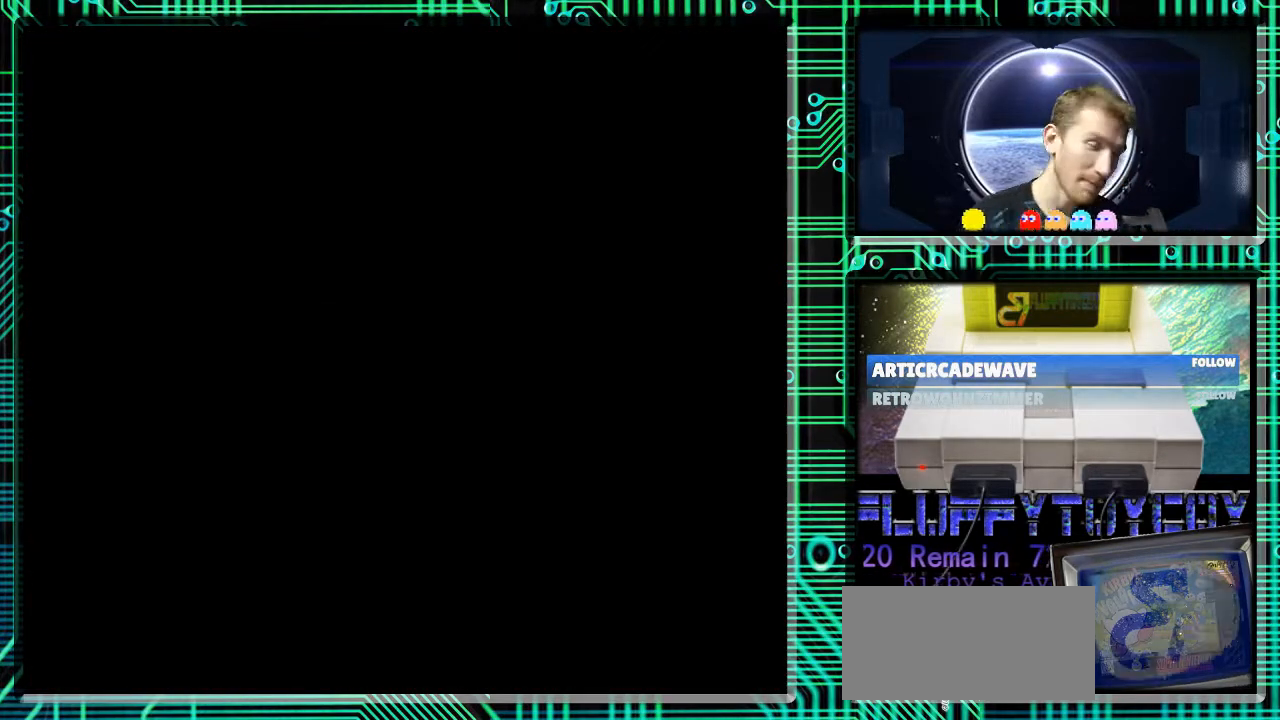
{"buttons": [], "events": []}
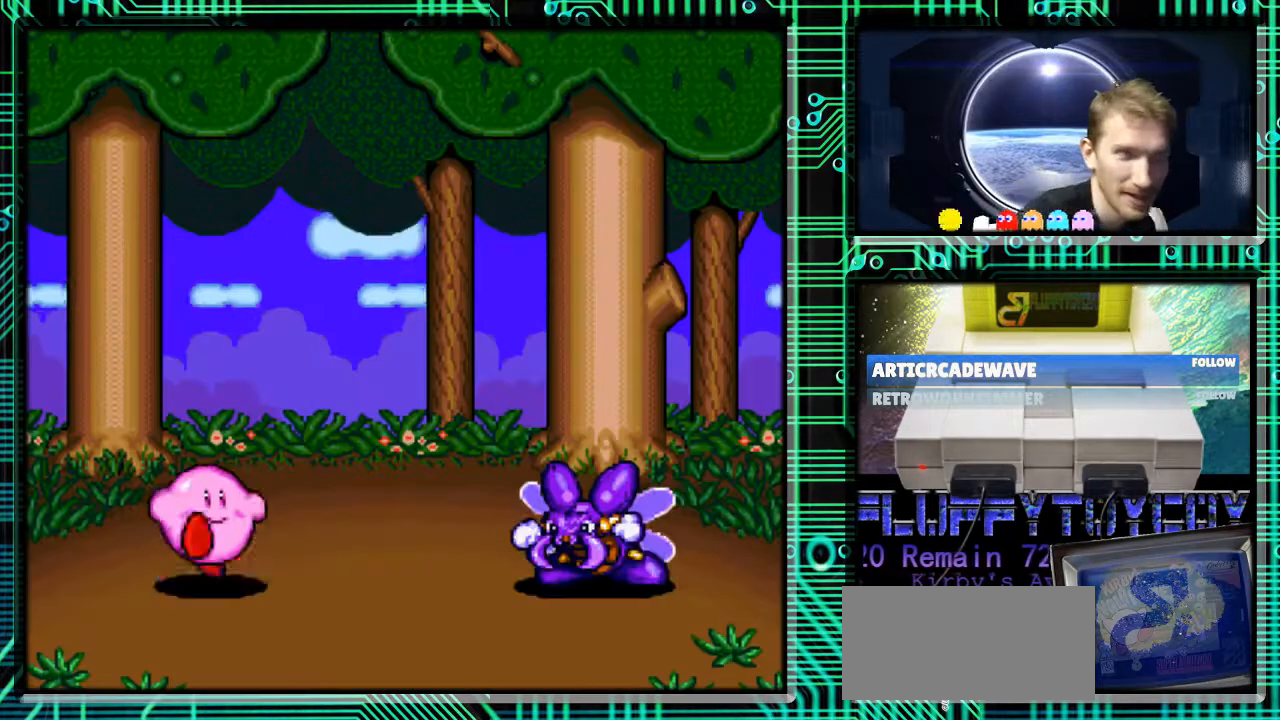
{"buttons": [], "events": []}
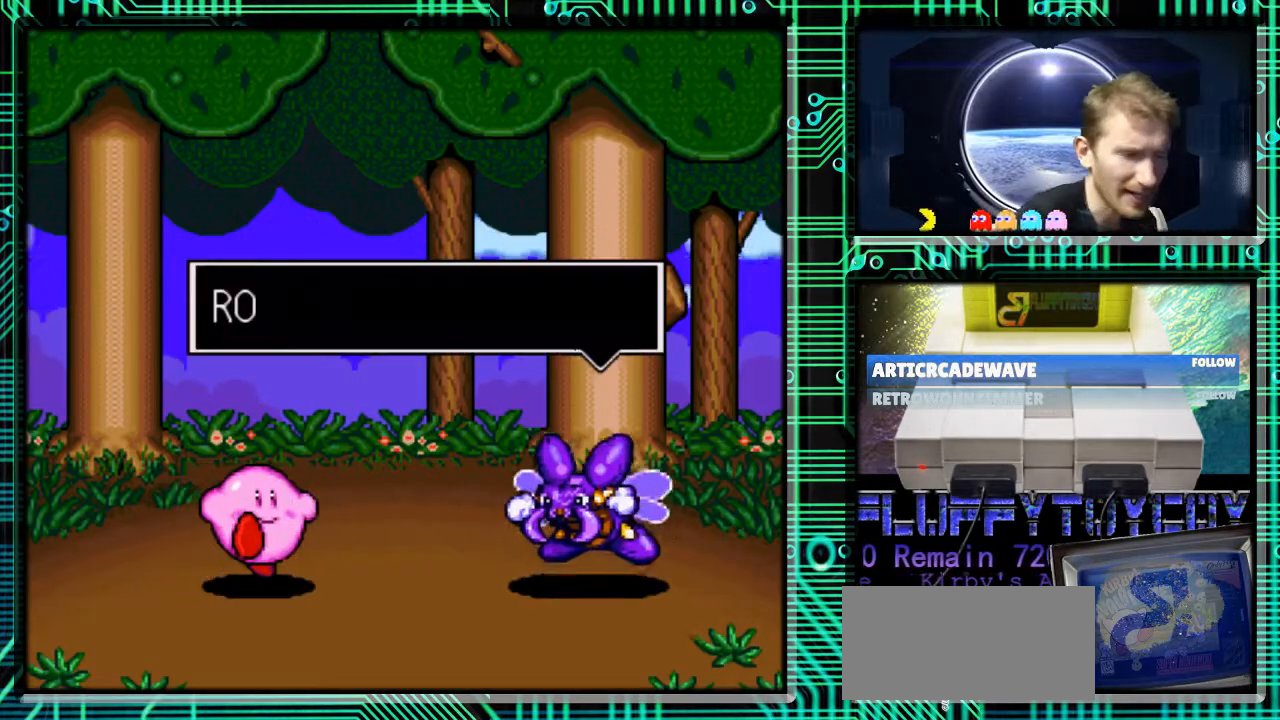
{"buttons": [], "events": []}
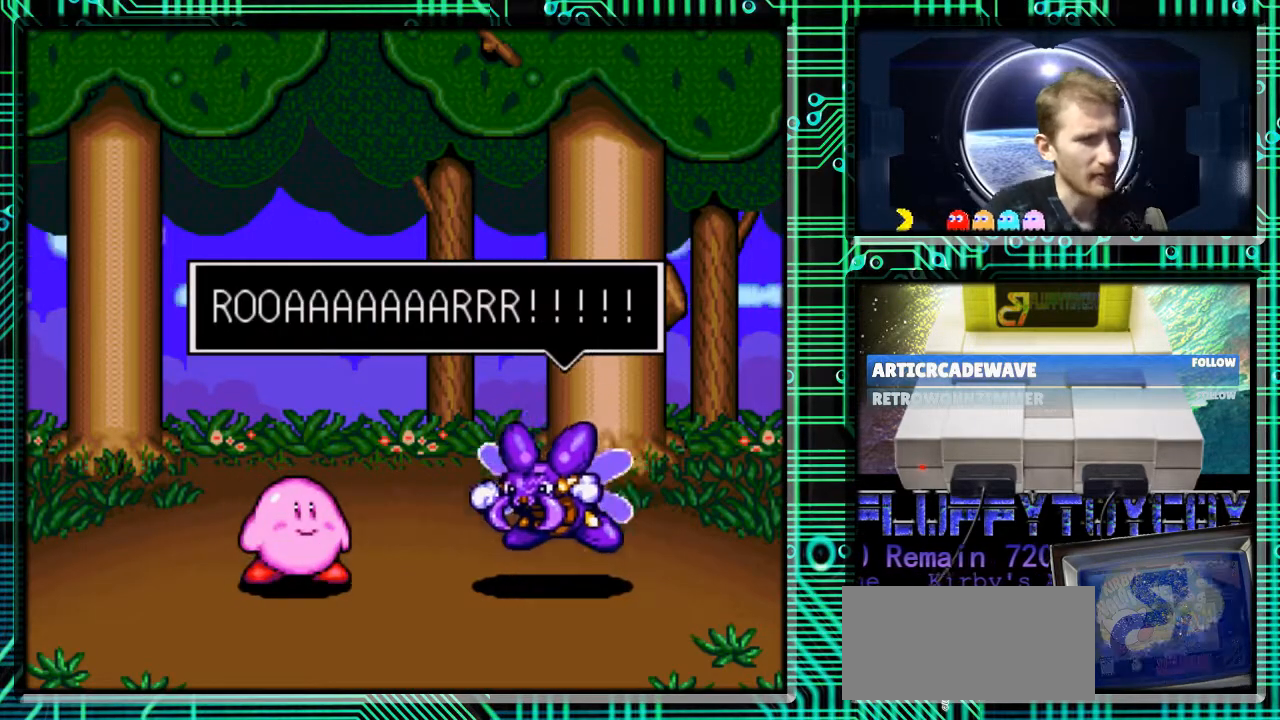
{"buttons": [], "events": []}
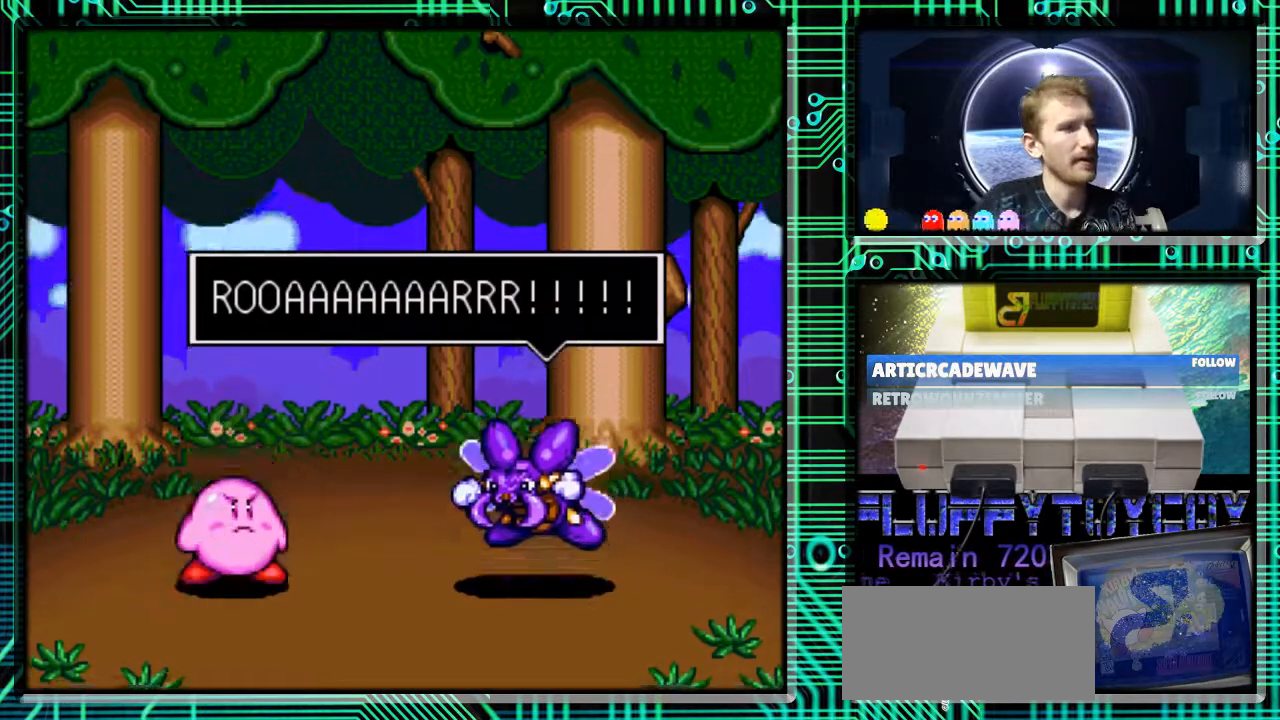
{"buttons": [], "events": []}
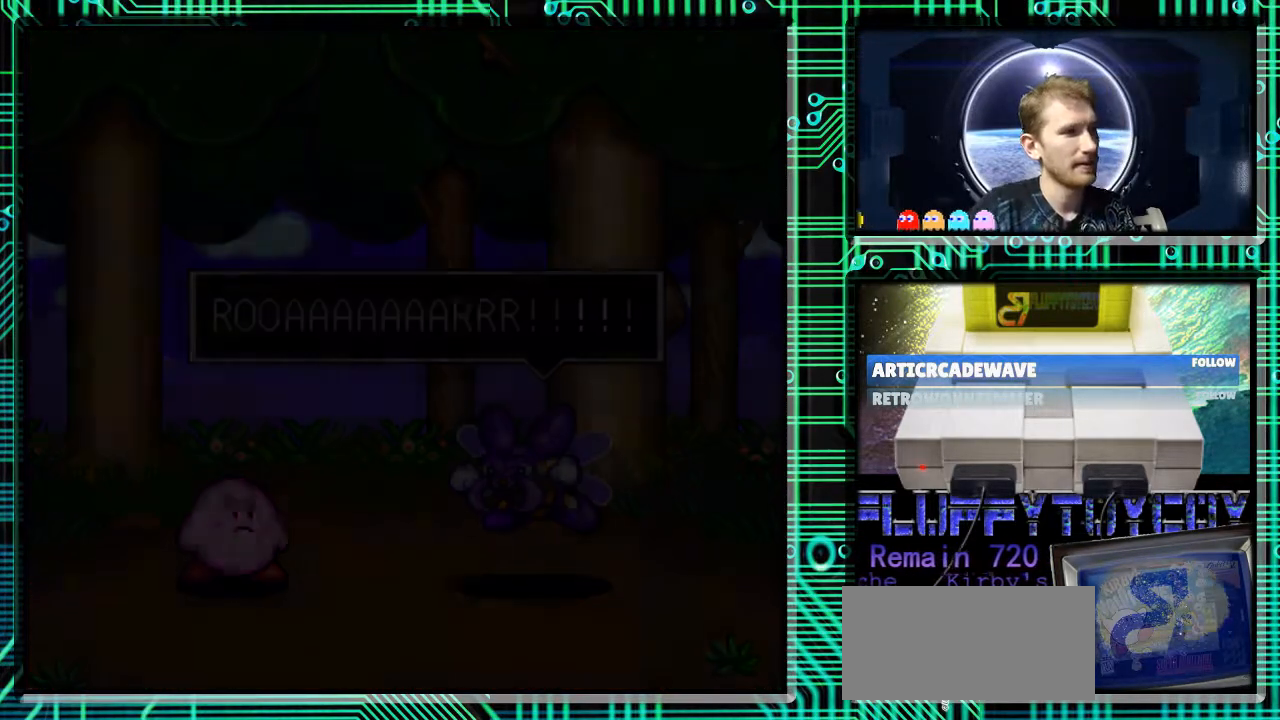
{"buttons": [], "events": []}
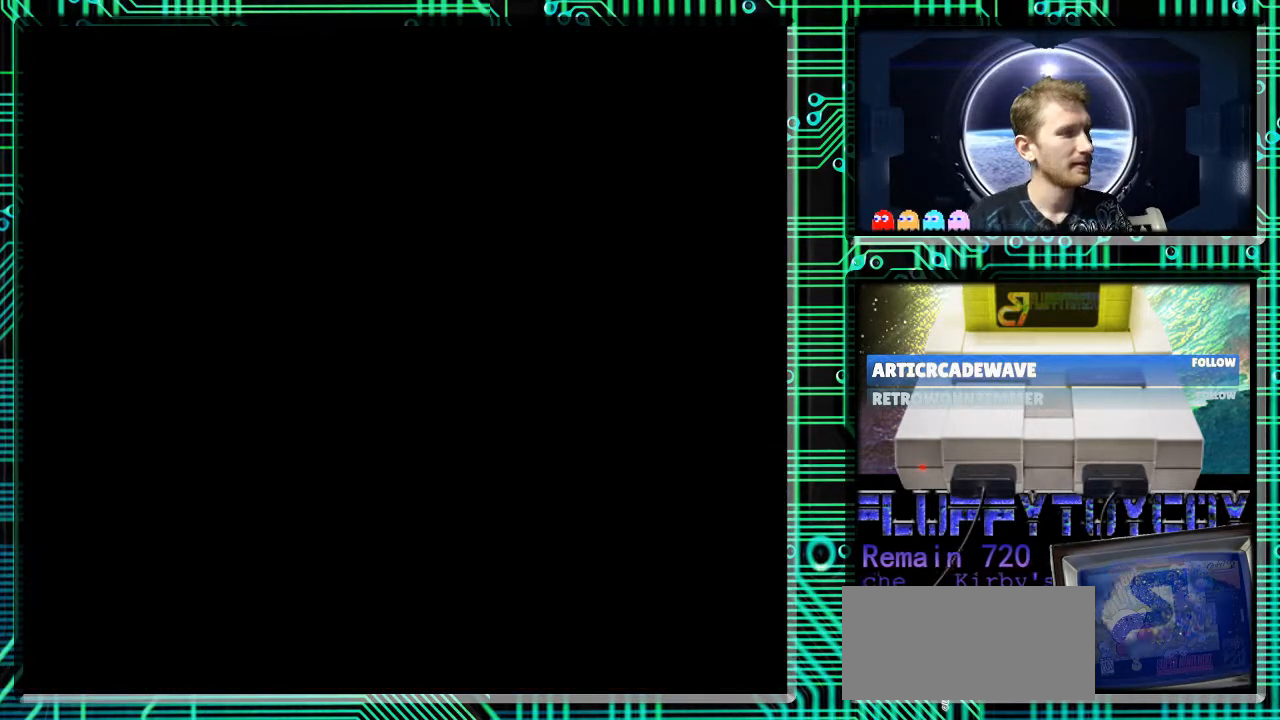
{"buttons": [], "events": []}
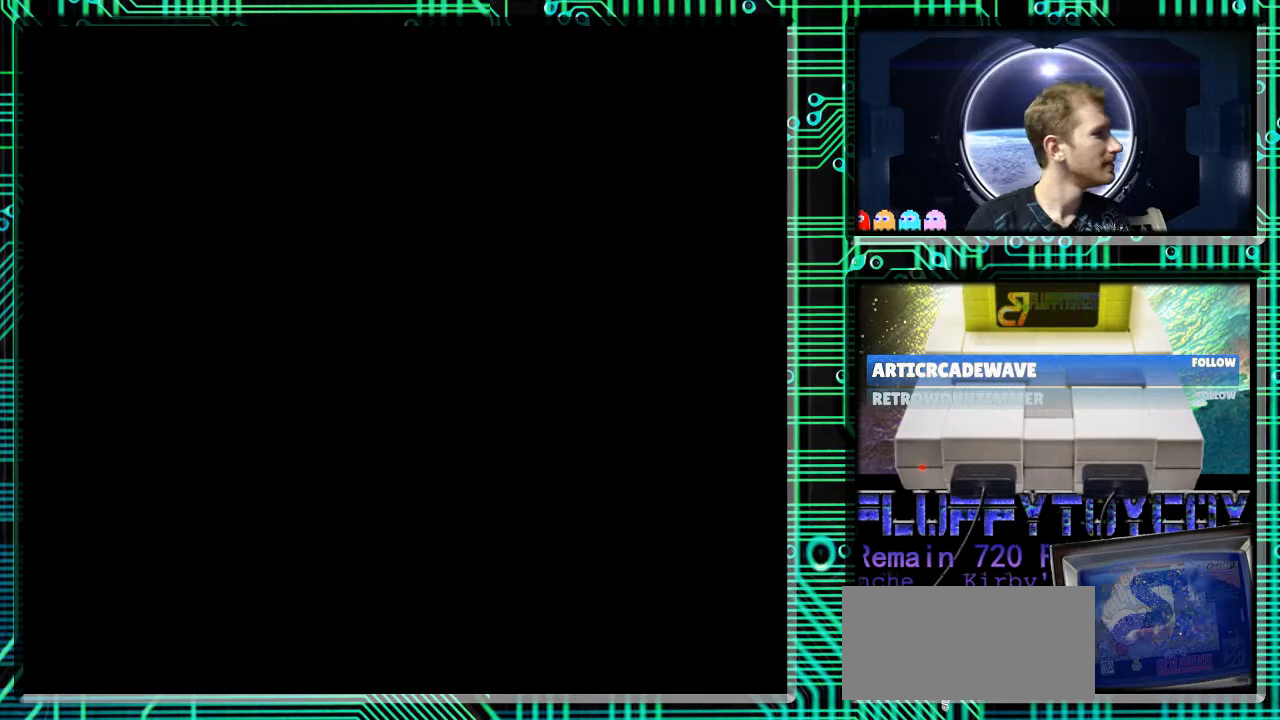
{"buttons": [], "events": [[233, "B", "down"], [267, "A", "down"], [267, "B", "up"], [300, "A", "up"]]}
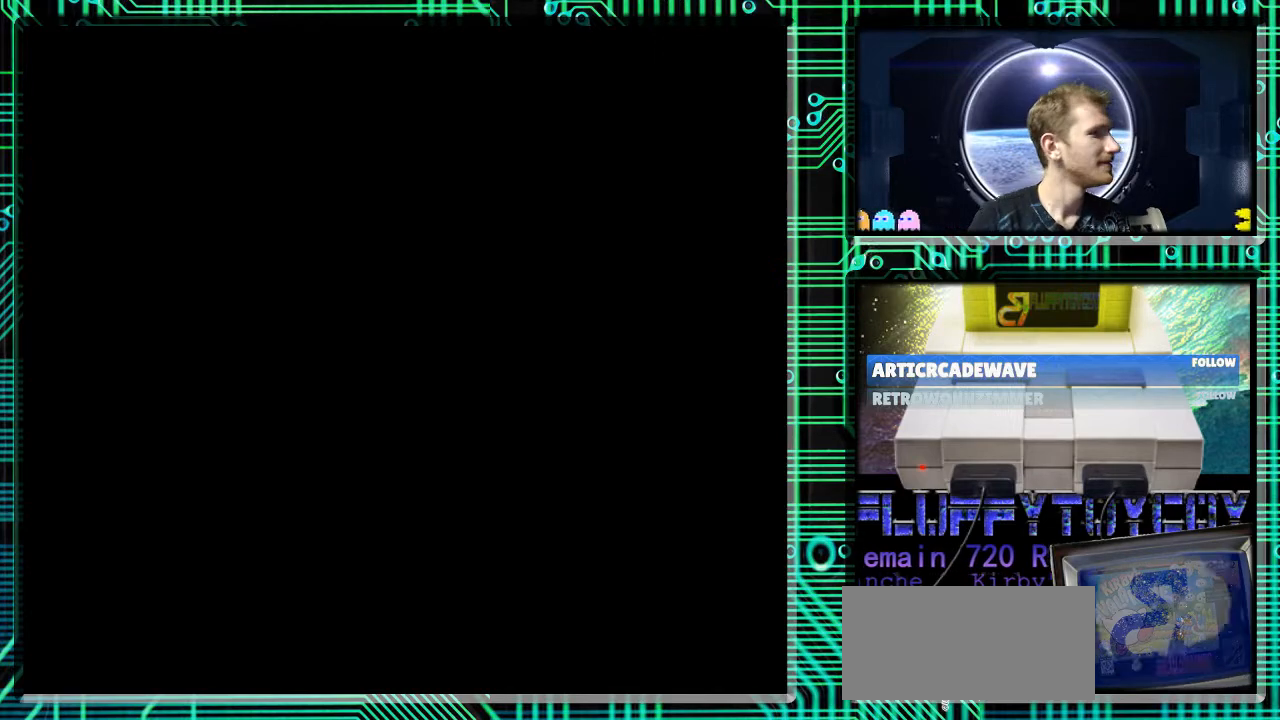
{"buttons": [], "events": []}
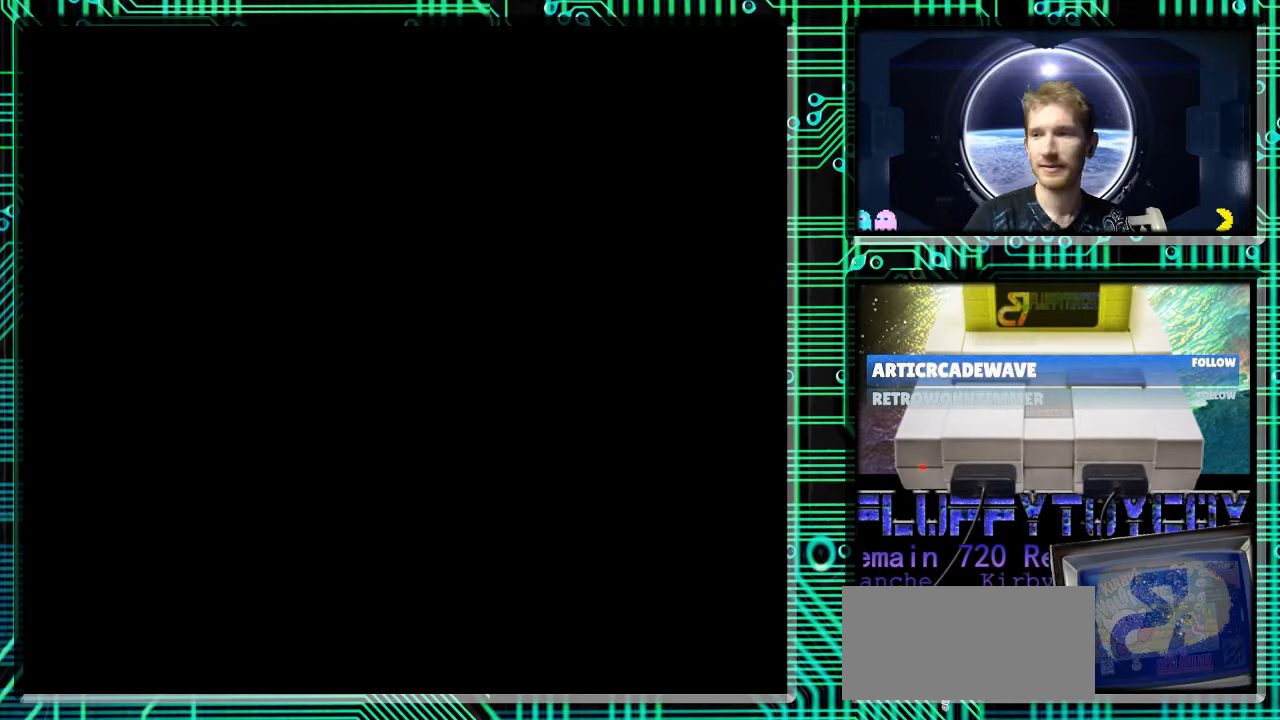
{"buttons": [], "events": []}
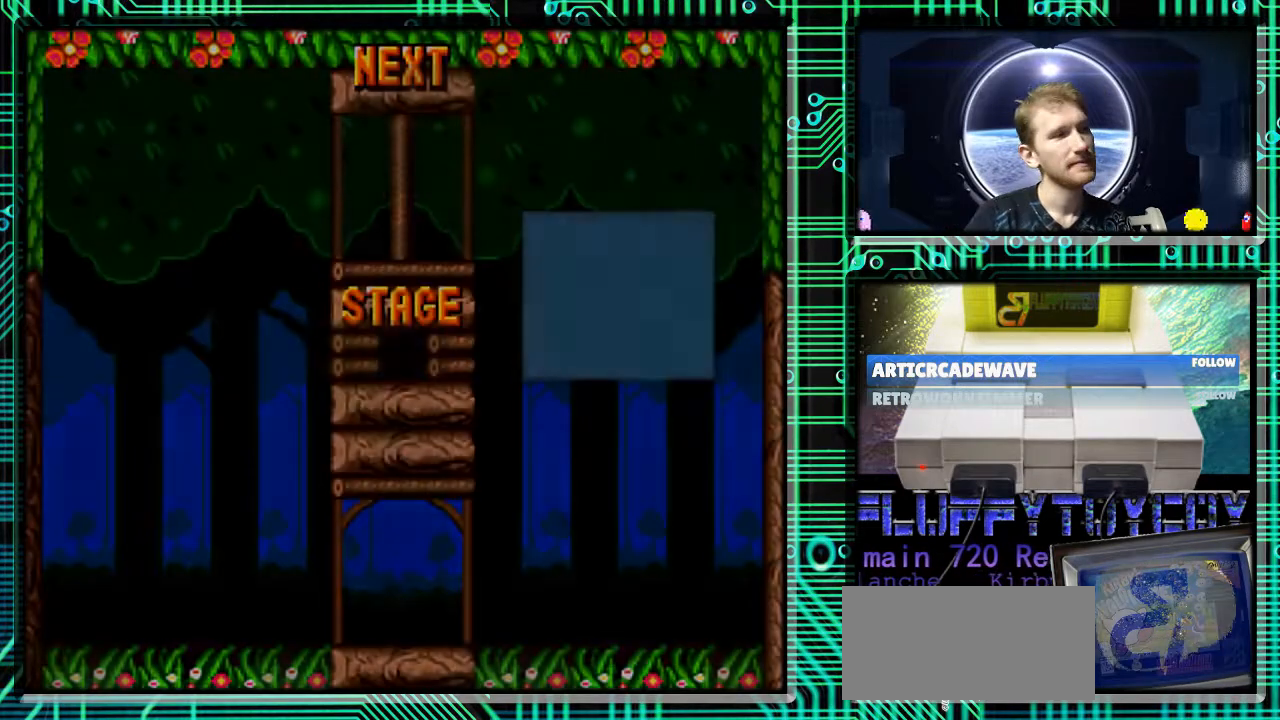
{"buttons": [], "events": []}
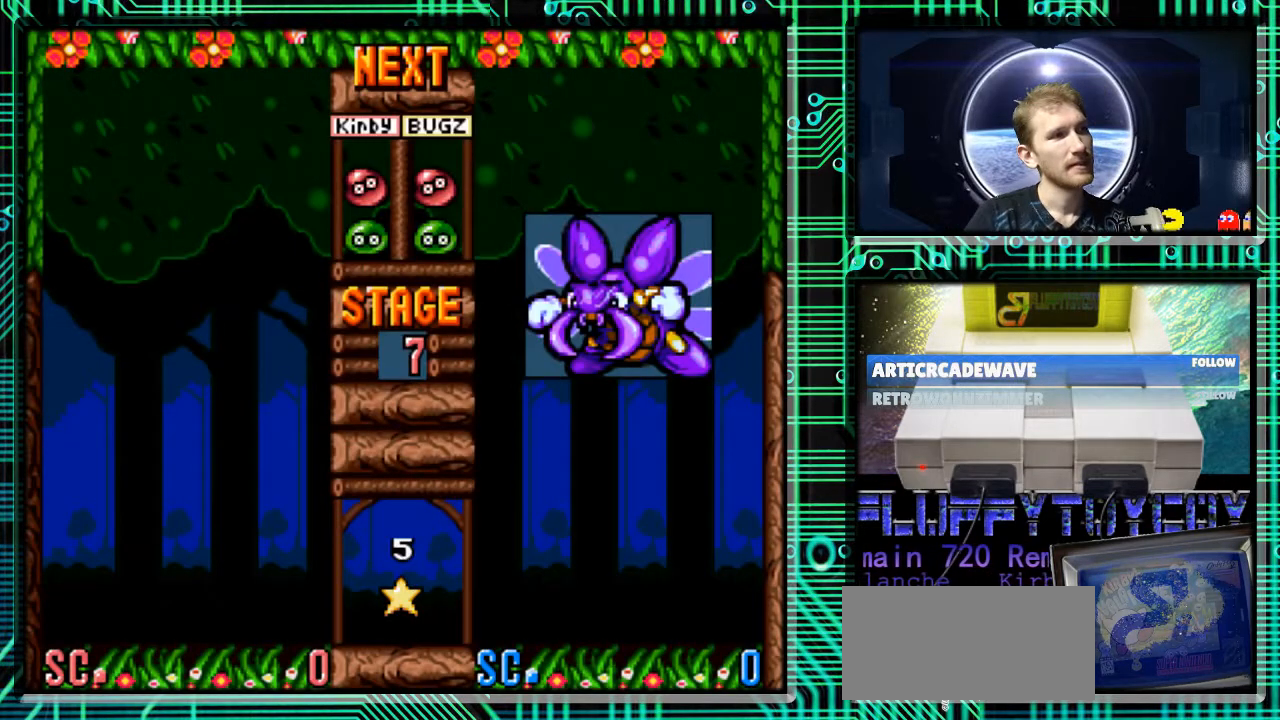
{"buttons": [], "events": []}
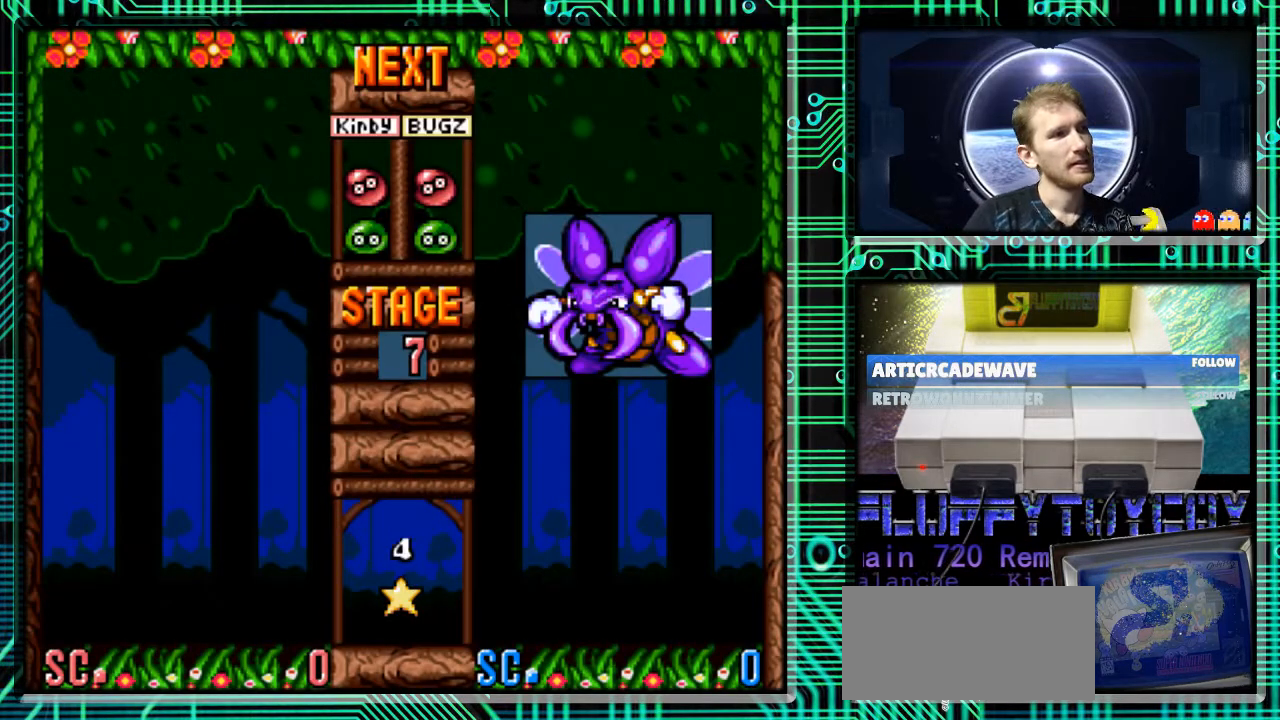
{"buttons": [], "events": [[67, "Y", "down"], [133, "Y", "up"], [267, "Y", "down"], [333, "Y", "up"]]}
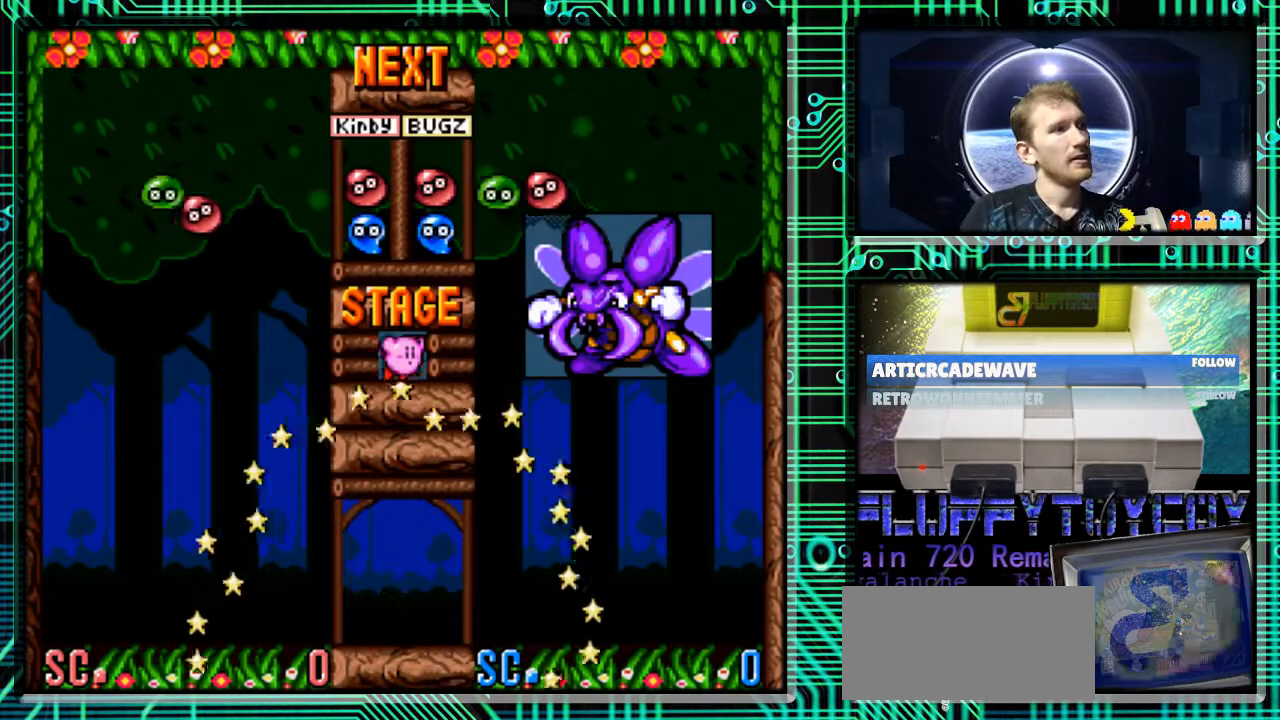
{"buttons": ["DPAD_DOWN", "DPAD_RIGHT"], "events": [[167, "DPAD_RIGHT", "down"], [300, "B", "down"], [400, "B", "up"], [467, "DPAD_DOWN", "down"]]}
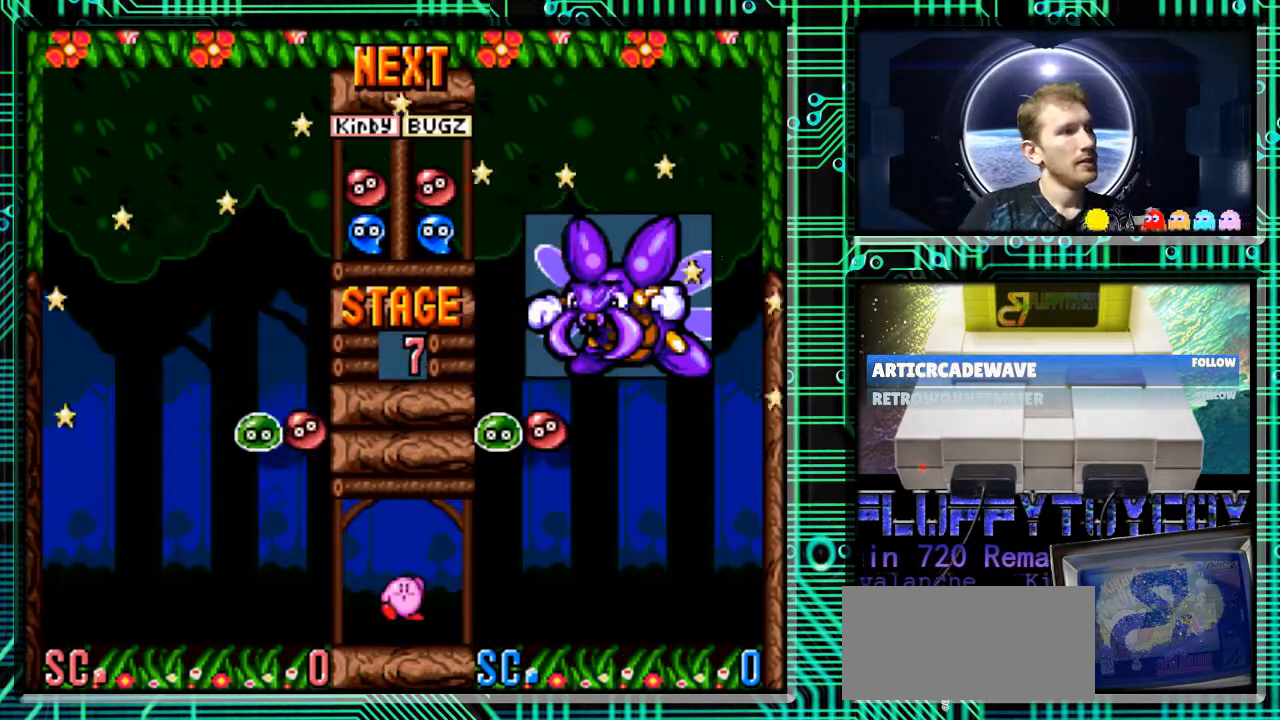
{"buttons": [], "events": [[33, "DPAD_RIGHT", "up"], [400, "DPAD_DOWN", "up"]]}
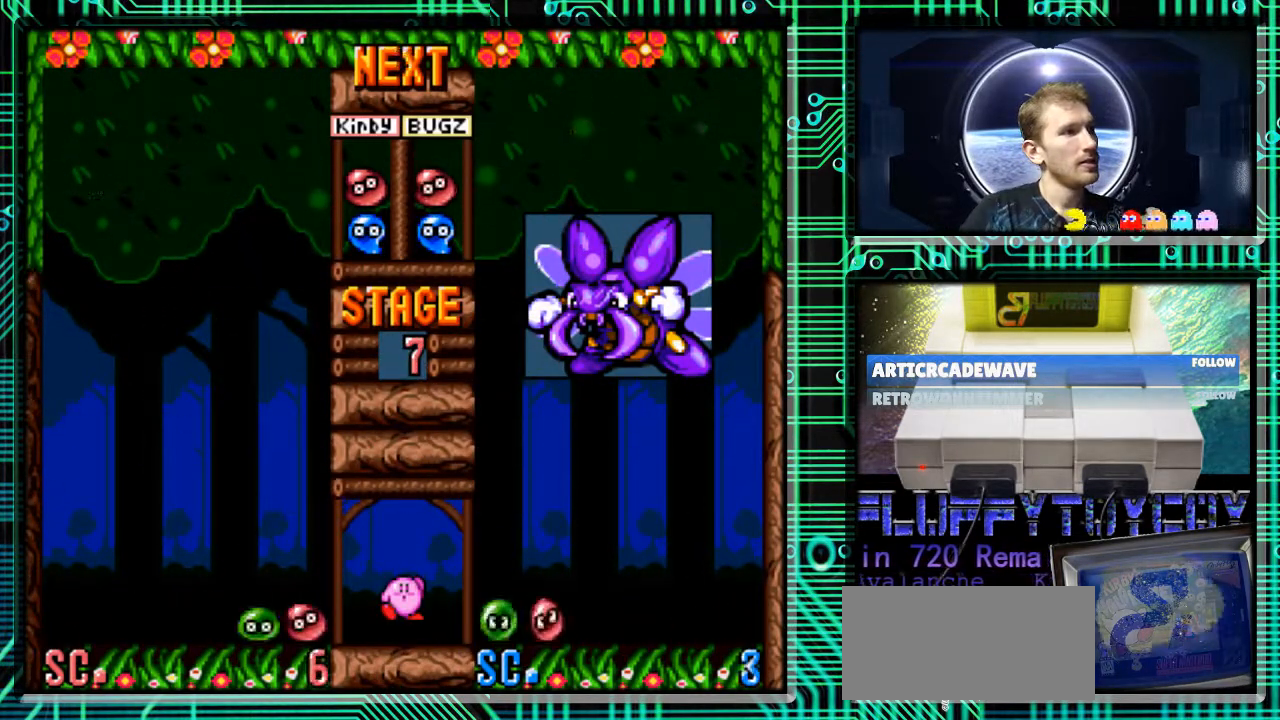
{"buttons": [], "events": []}
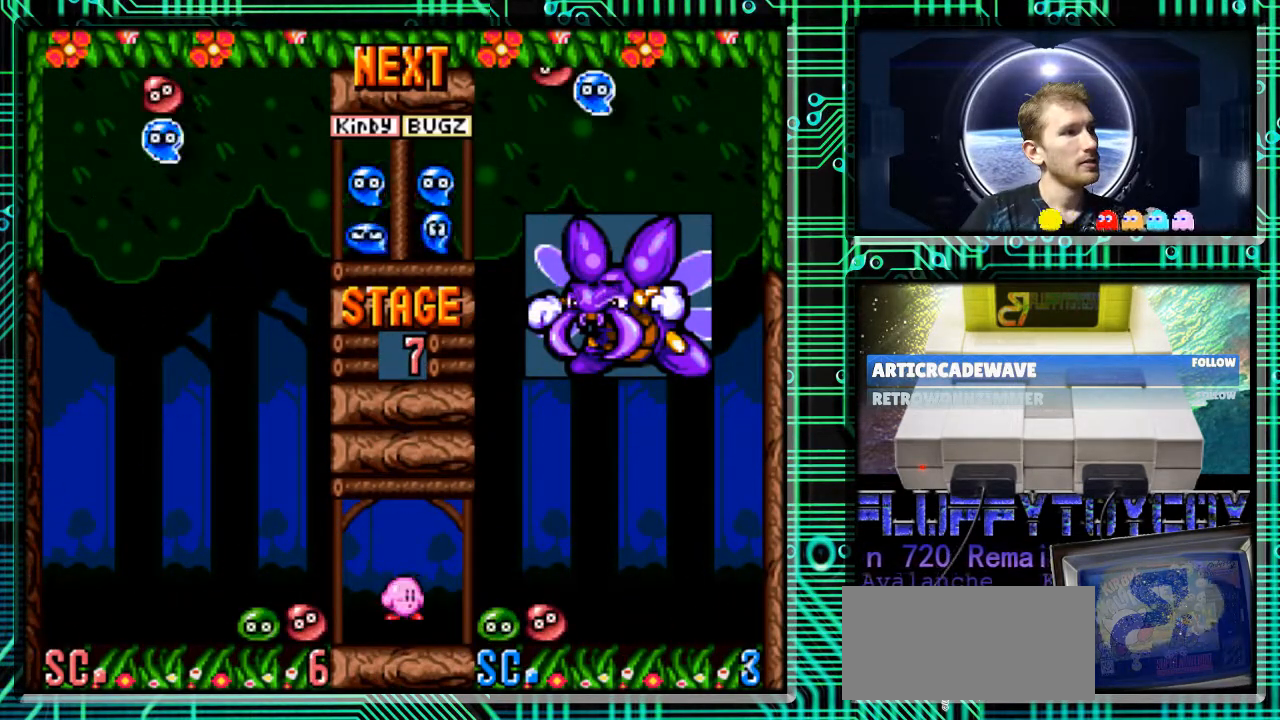
{"buttons": [], "events": [[200, "DPAD_RIGHT", "down"], [367, "B", "down"], [367, "DPAD_RIGHT", "up"], [467, "B", "up"]]}
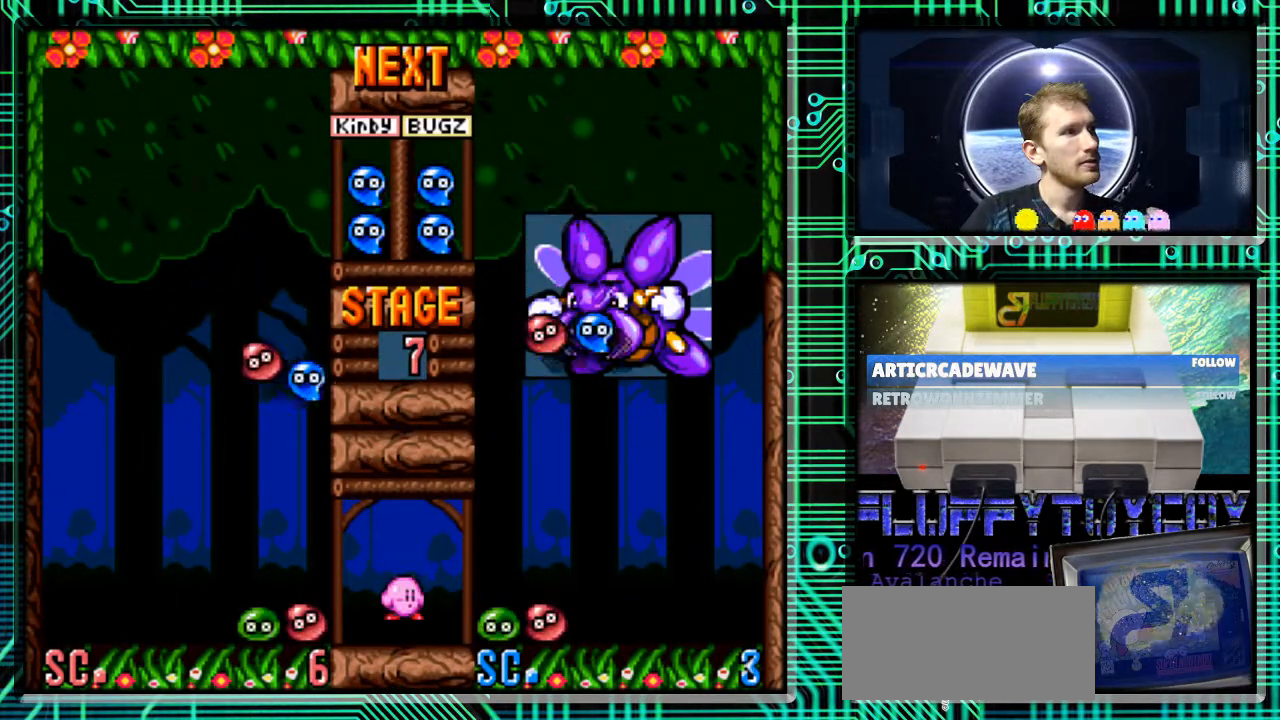
{"buttons": [], "events": [[100, "B", "down"], [200, "B", "up"], [300, "B", "down"], [433, "B", "up"]]}
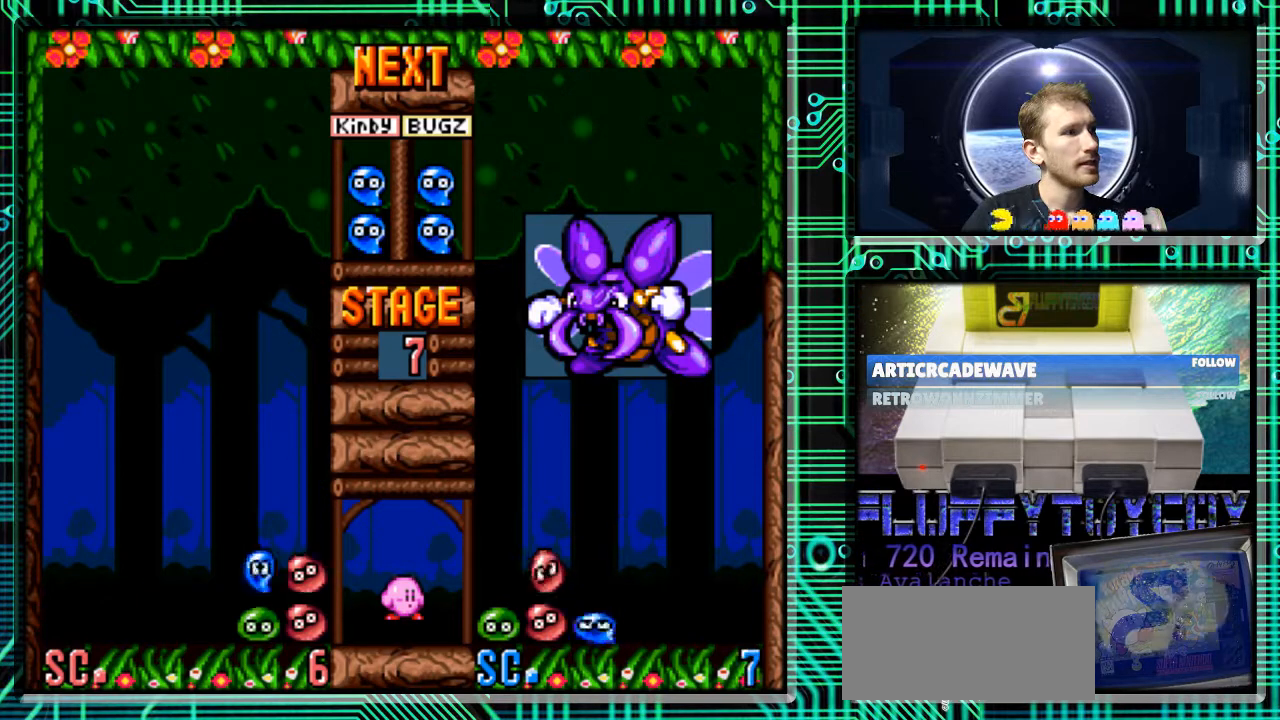
{"buttons": [], "events": [[300, "DPAD_DOWN", "down"], [467, "DPAD_DOWN", "up"]]}
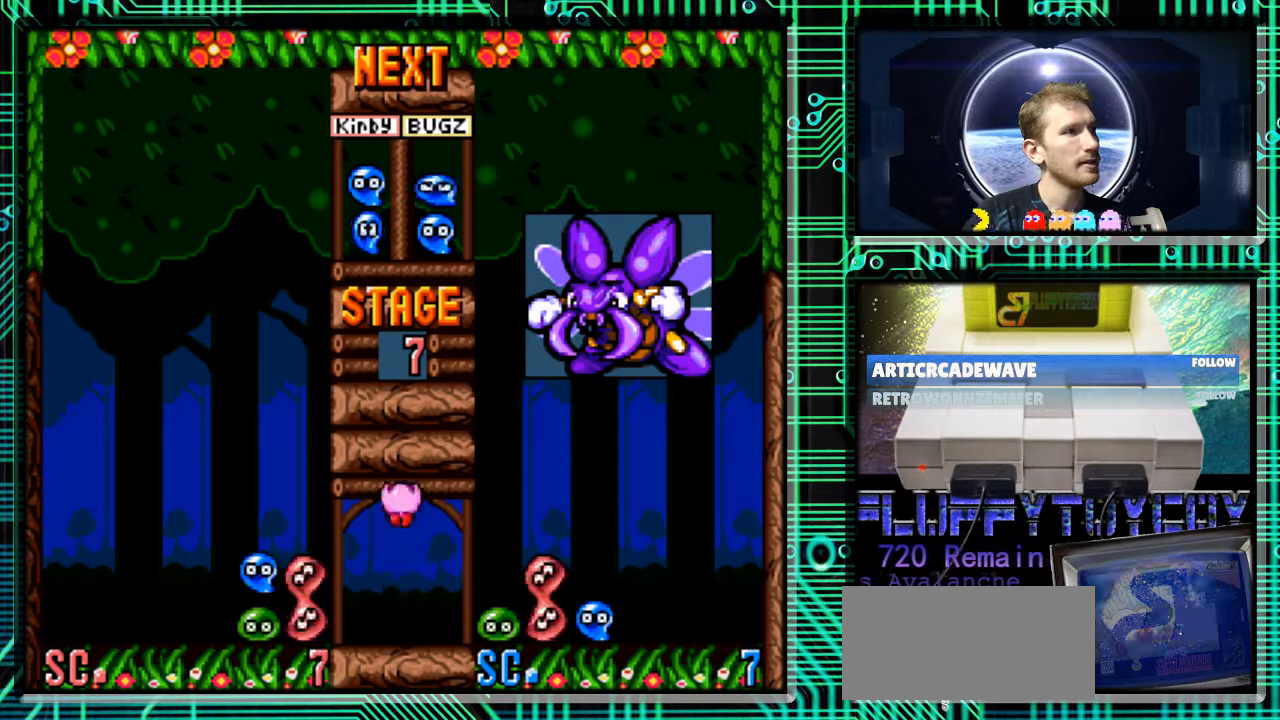
{"buttons": ["DPAD_RIGHT"], "events": [[500, "DPAD_RIGHT", "down"]]}
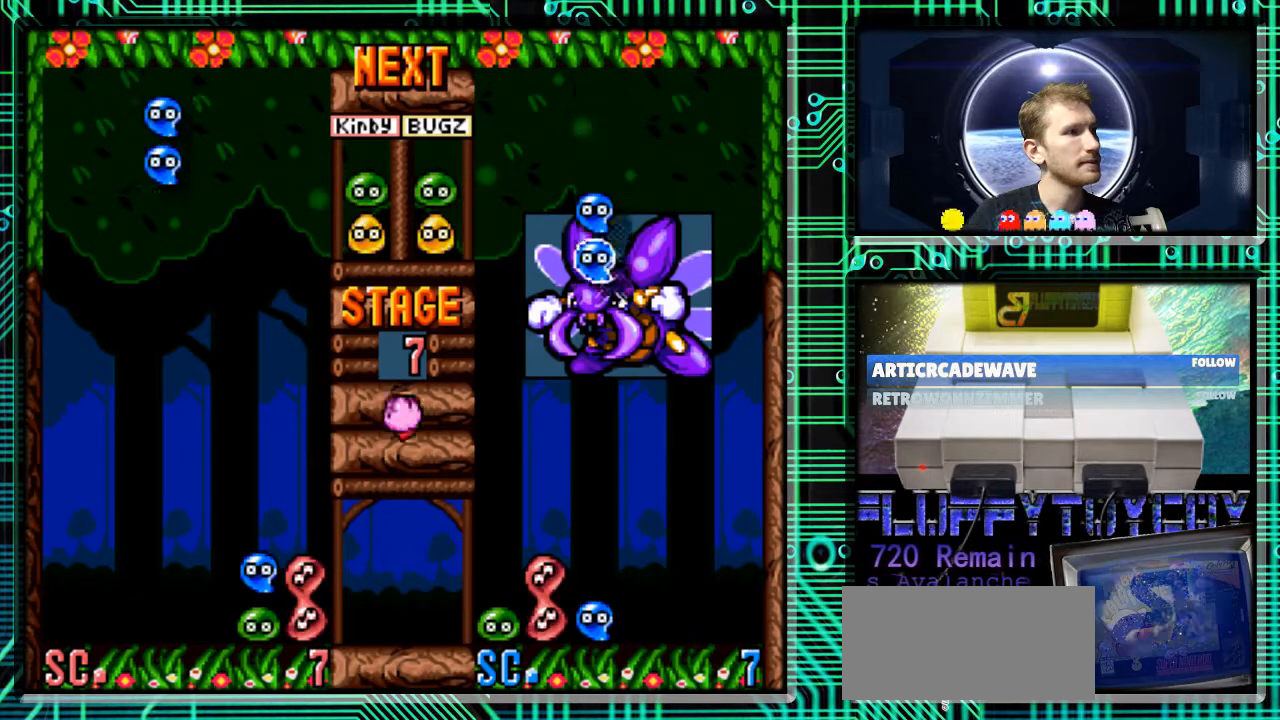
{"buttons": ["DPAD_DOWN"], "events": [[100, "DPAD_RIGHT", "up"], [400, "DPAD_DOWN", "down"]]}
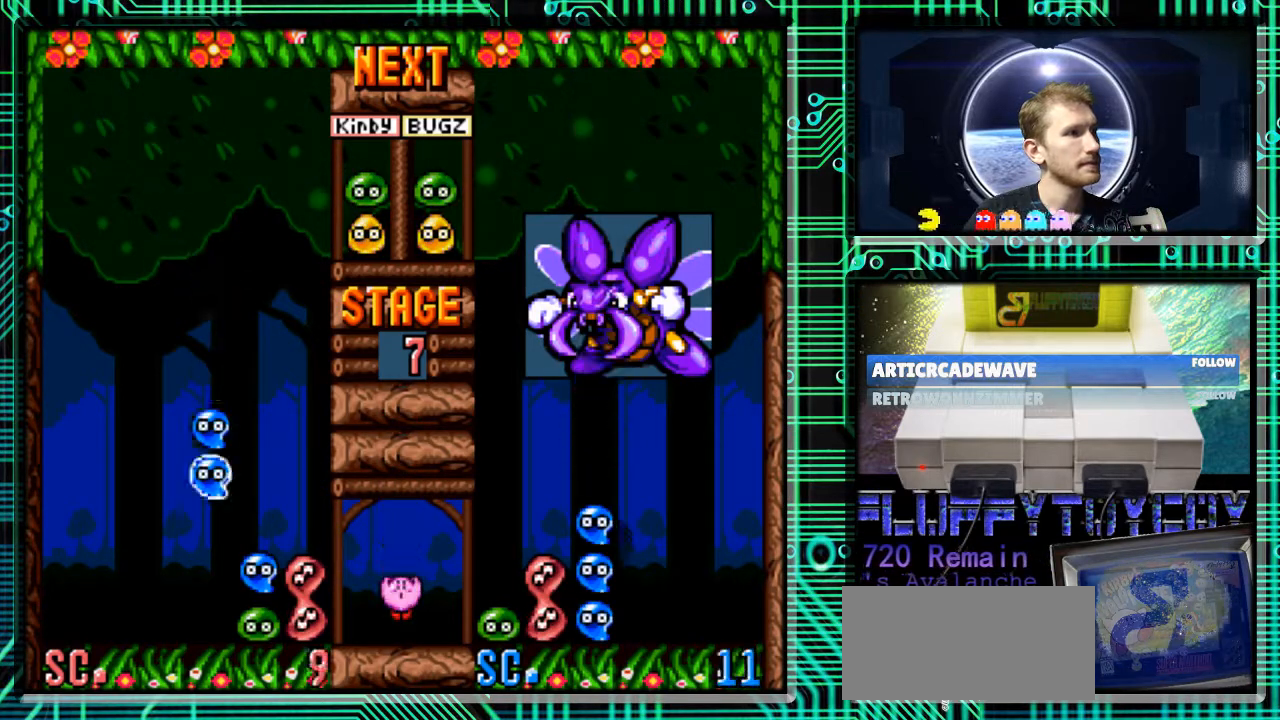
{"buttons": [], "events": [[367, "DPAD_DOWN", "up"]]}
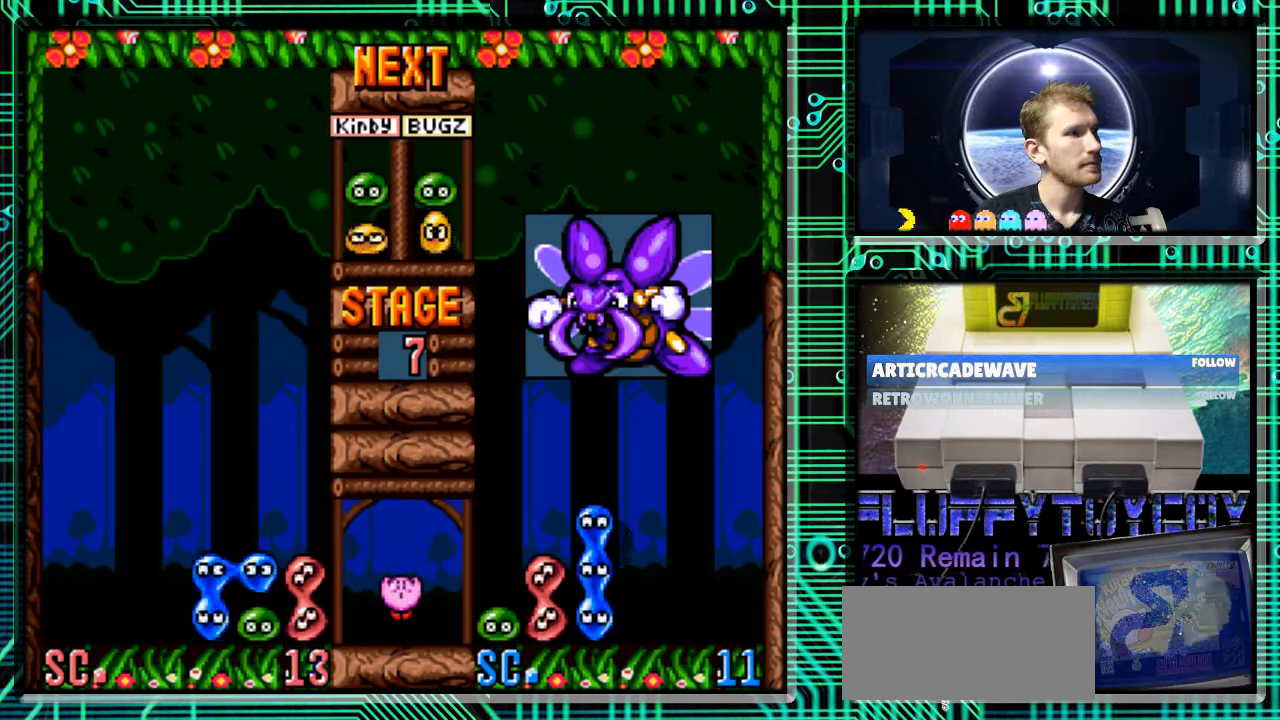
{"buttons": [], "events": []}
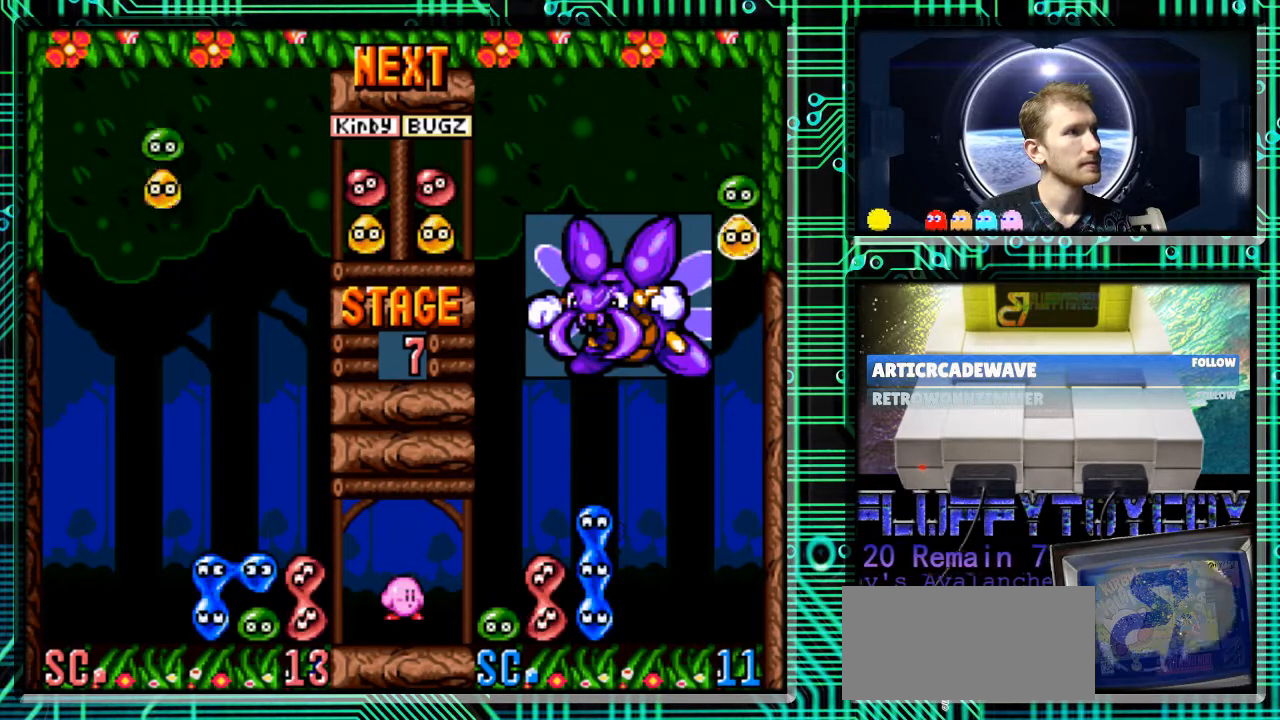
{"buttons": ["DPAD_DOWN"], "events": [[233, "B", "down"], [367, "B", "up"], [400, "DPAD_DOWN", "down"]]}
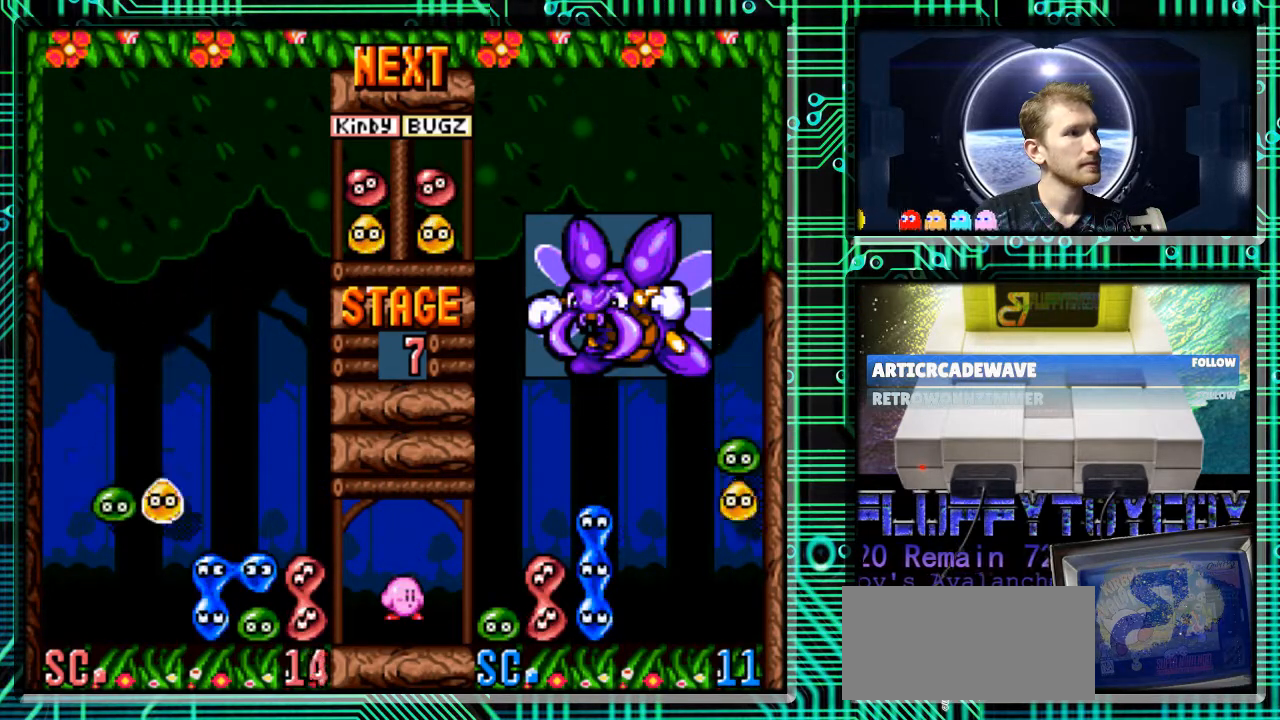
{"buttons": [], "events": [[367, "DPAD_DOWN", "up"]]}
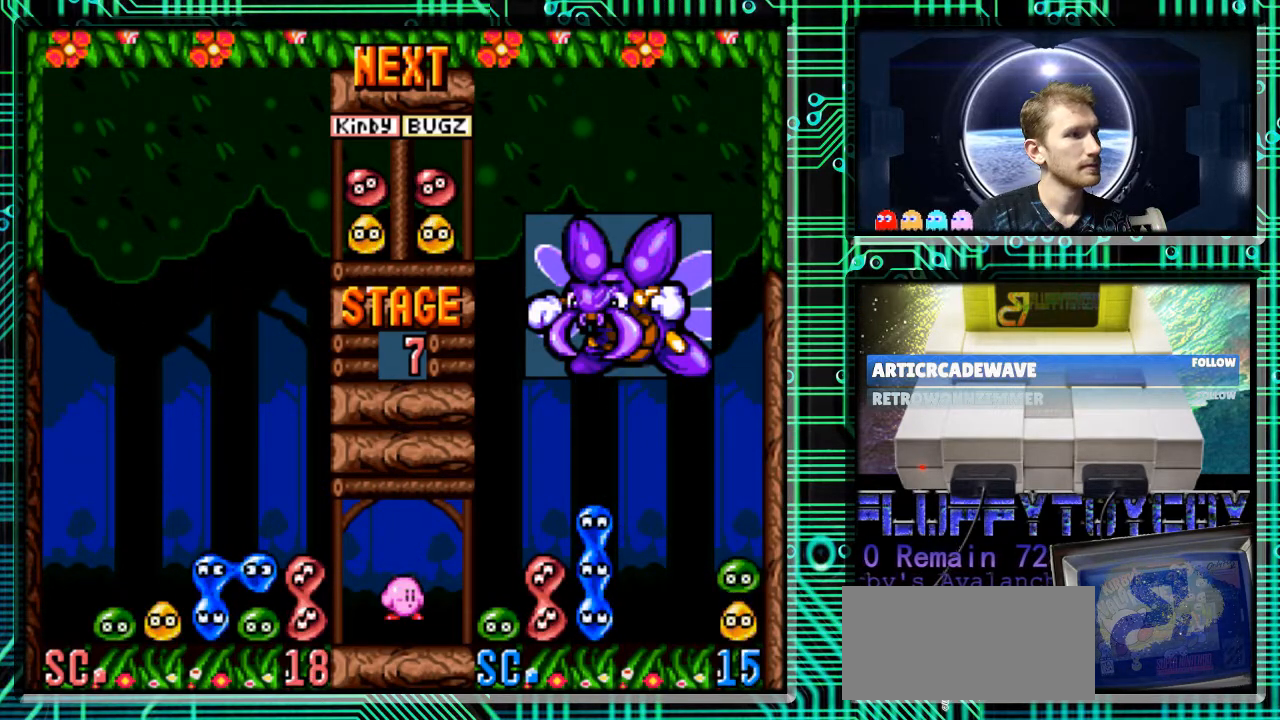
{"buttons": [], "events": [[367, "B", "down"], [467, "B", "up"]]}
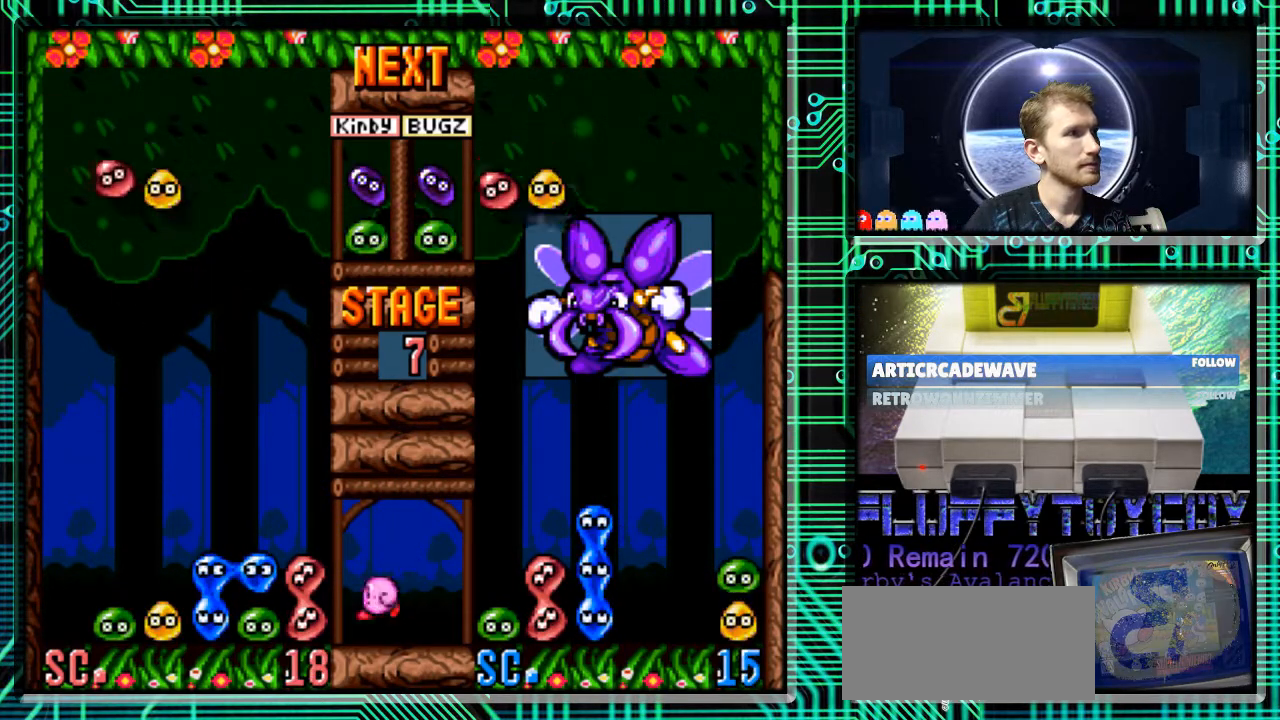
{"buttons": ["DPAD_DOWN"], "events": [[33, "DPAD_DOWN", "down"]]}
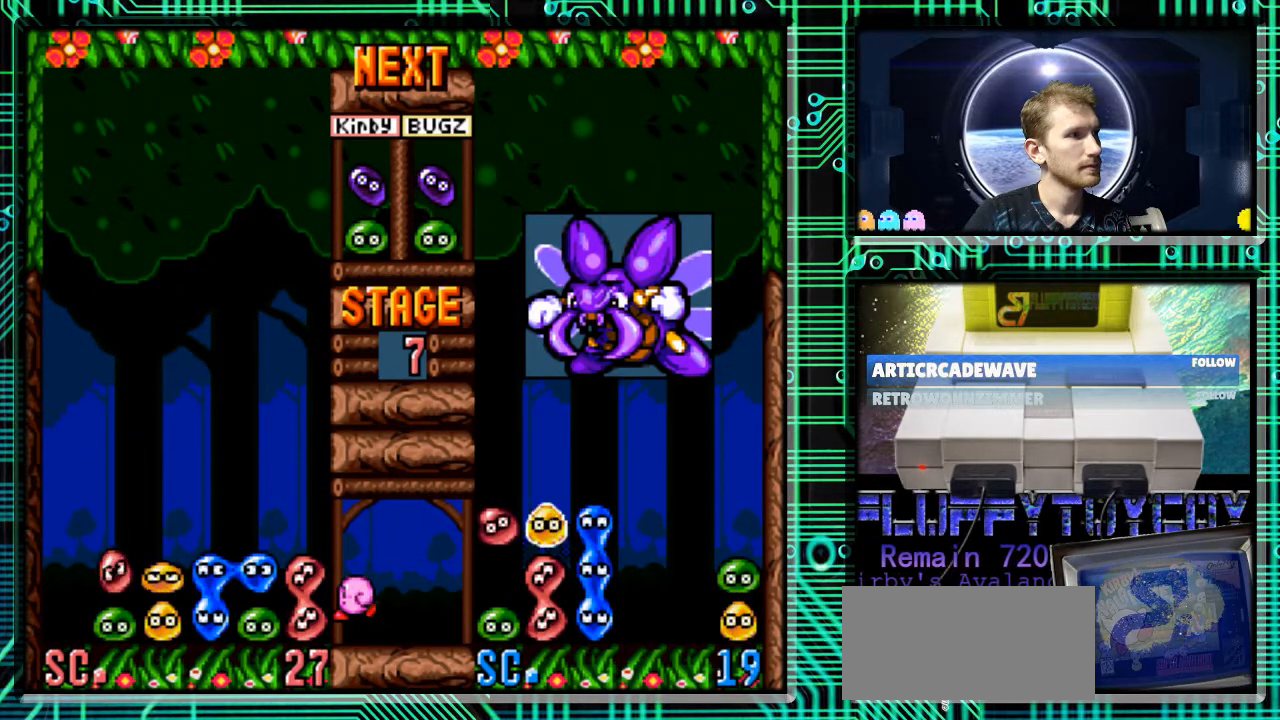
{"buttons": [], "events": [[100, "DPAD_DOWN", "up"]]}